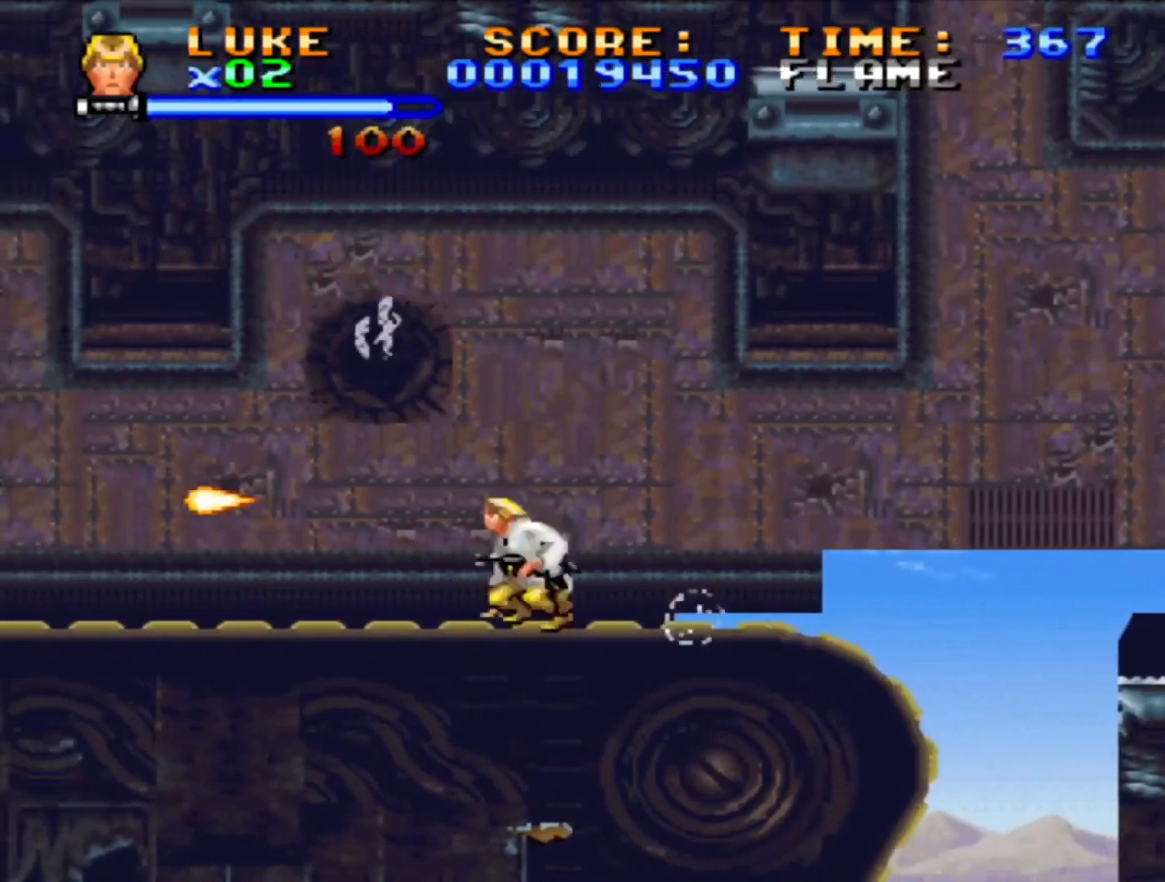
Gameplay with a controller (PlayStation layout); each line is a JSON object with the inputs held at the frame after it (dt_ms = milliseconds from this image to that frame). "events" lists button and stick changes between this image and that frame as [ms after this image, input, new state], when the widget could be followed in between. Not read: L2 L3 R2 R3.
{"dt_ms": 500, "buttons": ["CROSS", "SQUARE", "DPAD_UP", "DPAD_LEFT"], "events": [[67, "DPAD_UP", "down"]]}
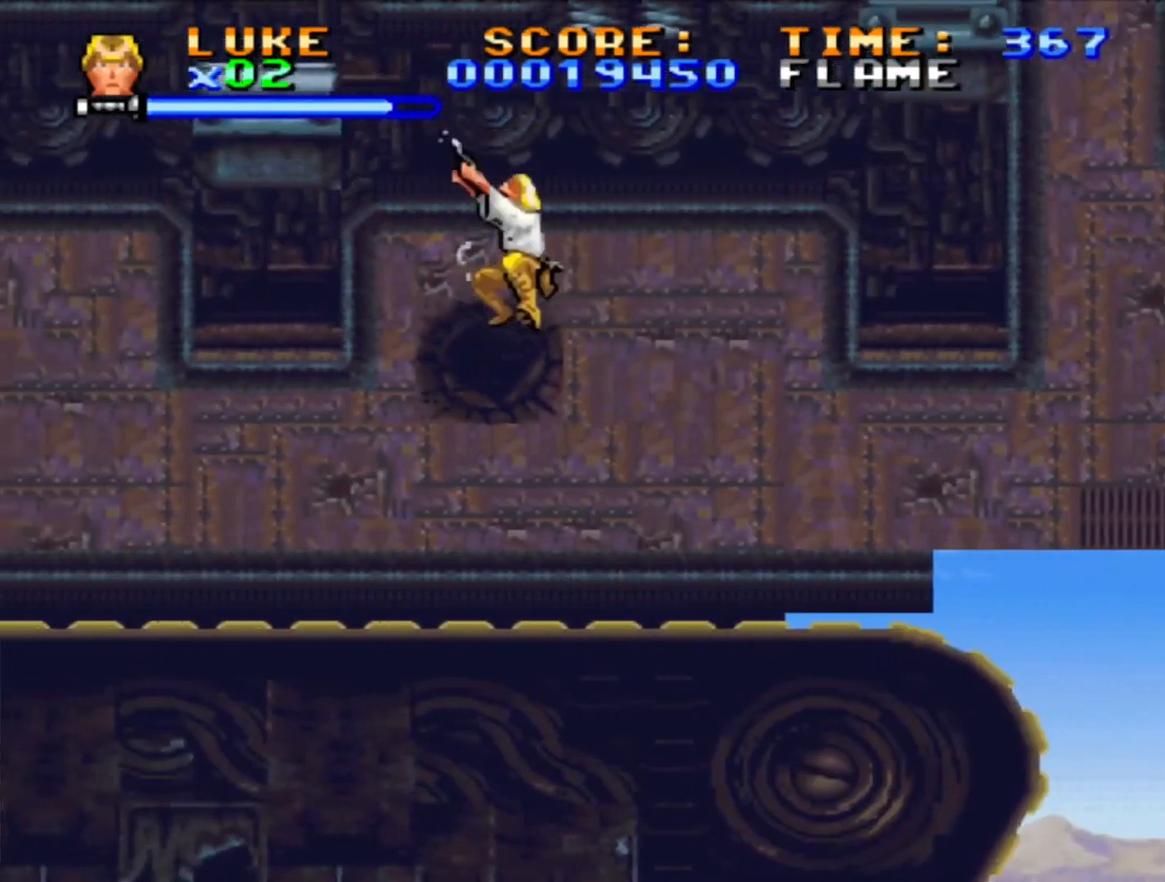
{"dt_ms": 500, "buttons": ["CROSS", "SQUARE", "DPAD_UP"], "events": [[250, "CROSS", "up"], [417, "CROSS", "down"], [500, "DPAD_LEFT", "up"]]}
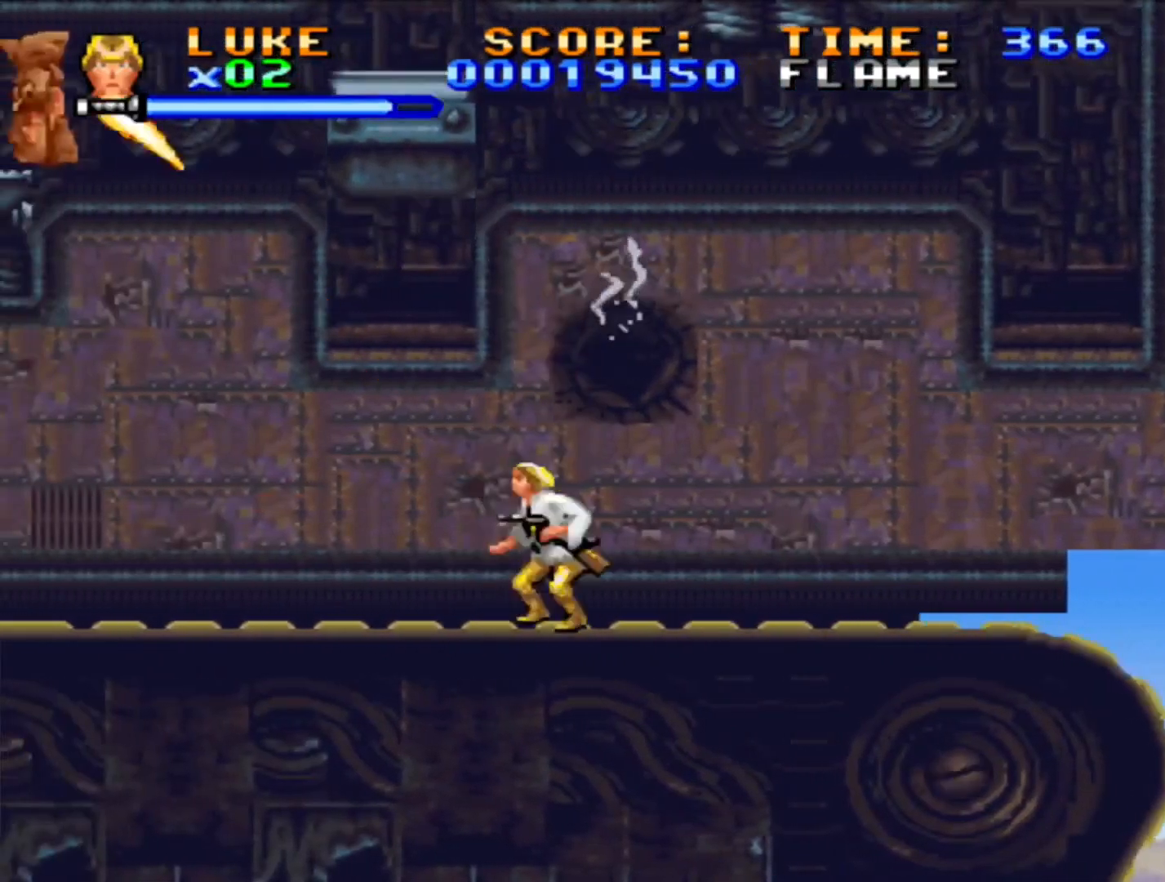
{"dt_ms": 500, "buttons": ["CROSS", "SQUARE", "DPAD_UP", "DPAD_LEFT"], "events": [[83, "DPAD_LEFT", "down"]]}
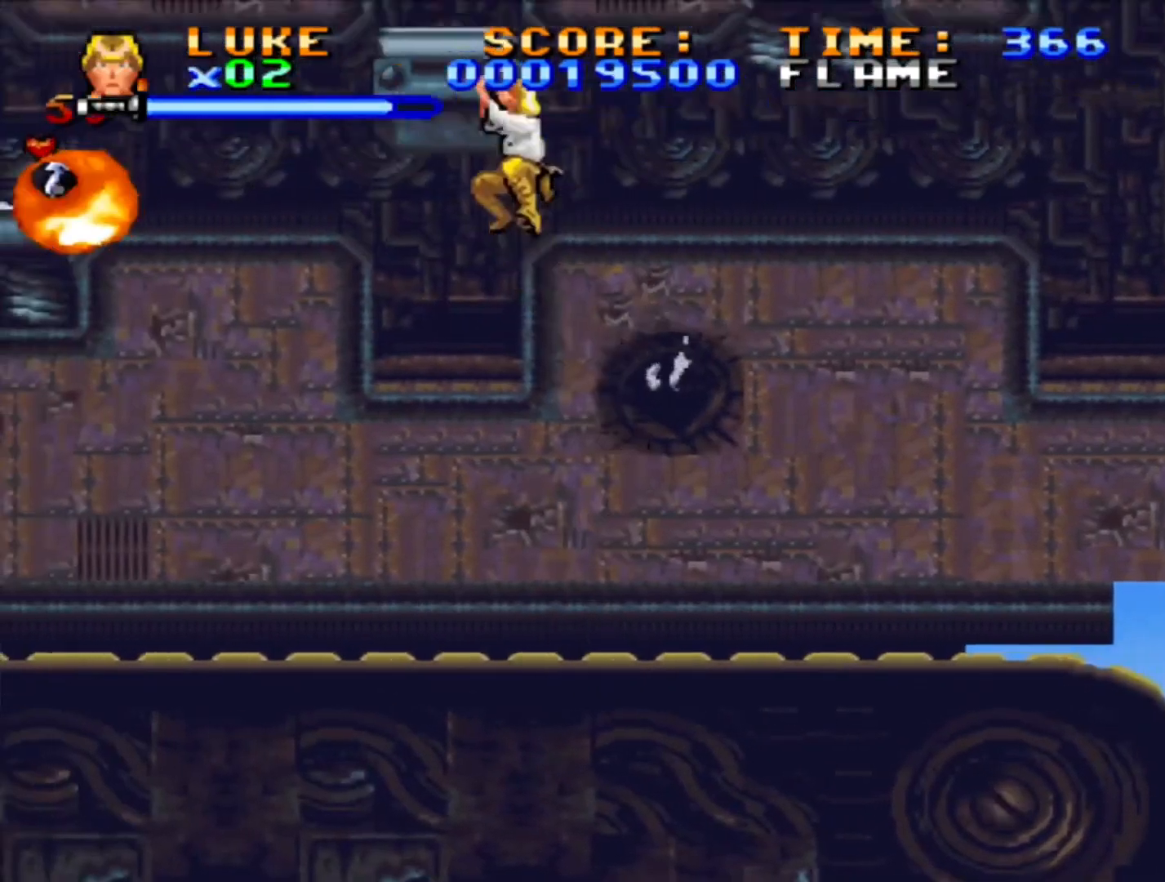
{"dt_ms": 500, "buttons": ["SQUARE", "DPAD_LEFT"], "events": [[250, "DPAD_UP", "up"], [283, "CROSS", "up"], [367, "CROSS", "down"], [467, "CROSS", "up"]]}
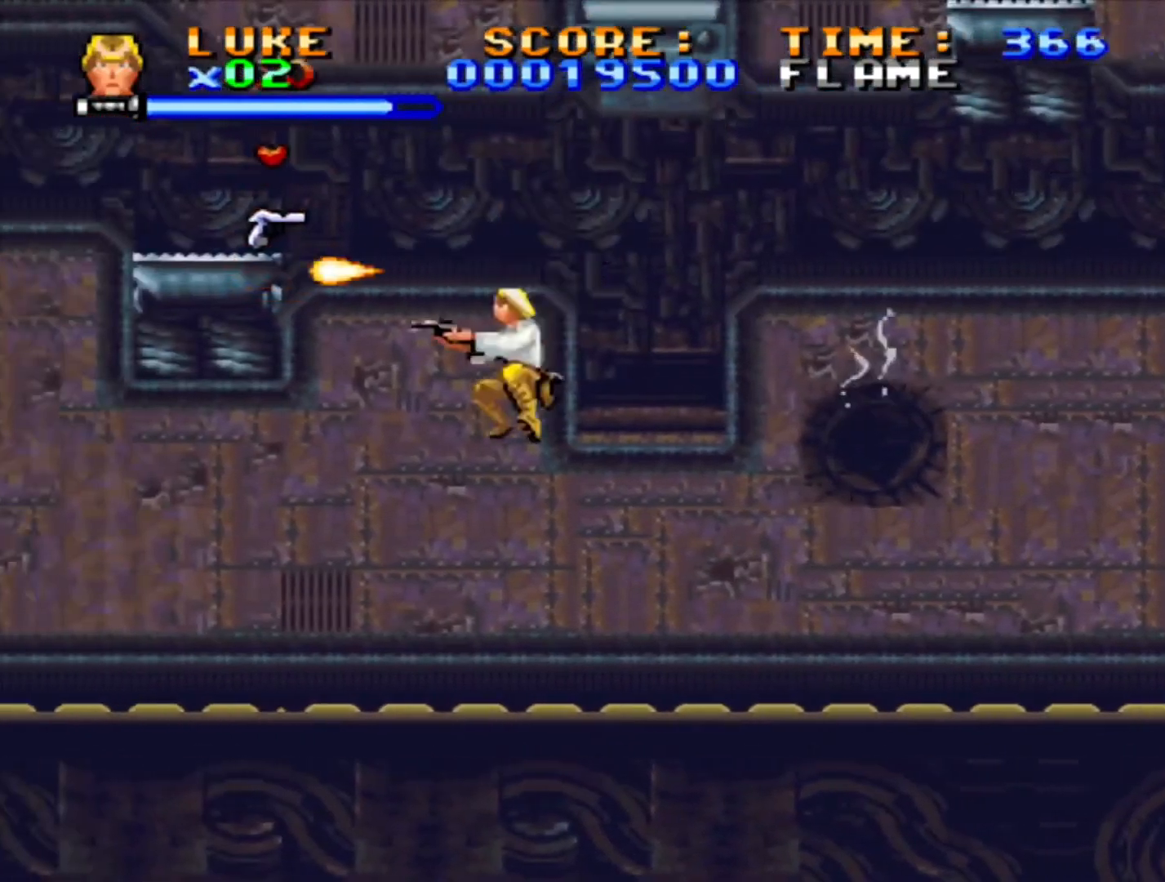
{"dt_ms": 500, "buttons": ["CROSS", "SQUARE", "DPAD_UP", "DPAD_LEFT"], "events": [[150, "DPAD_UP", "down"], [233, "CROSS", "down"]]}
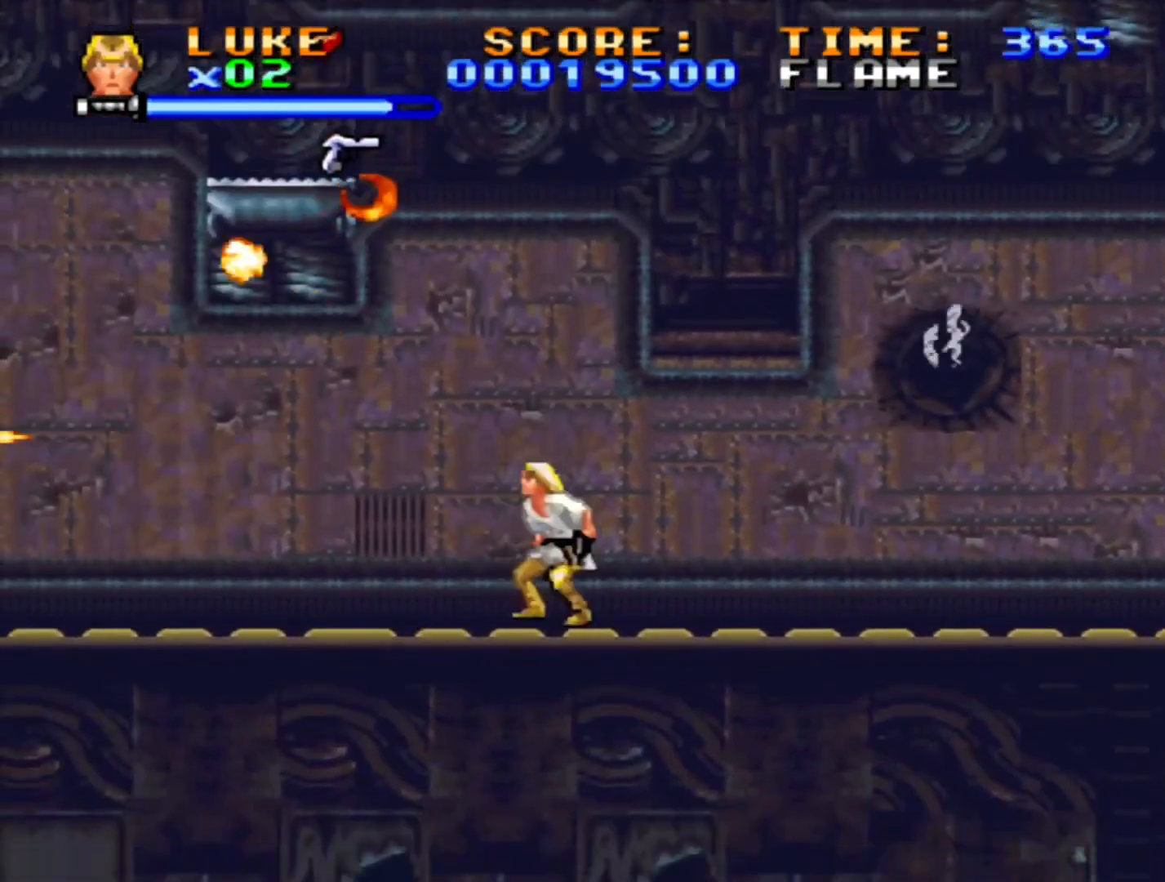
{"dt_ms": 500, "buttons": ["CROSS", "SQUARE", "DPAD_UP", "DPAD_LEFT"], "events": []}
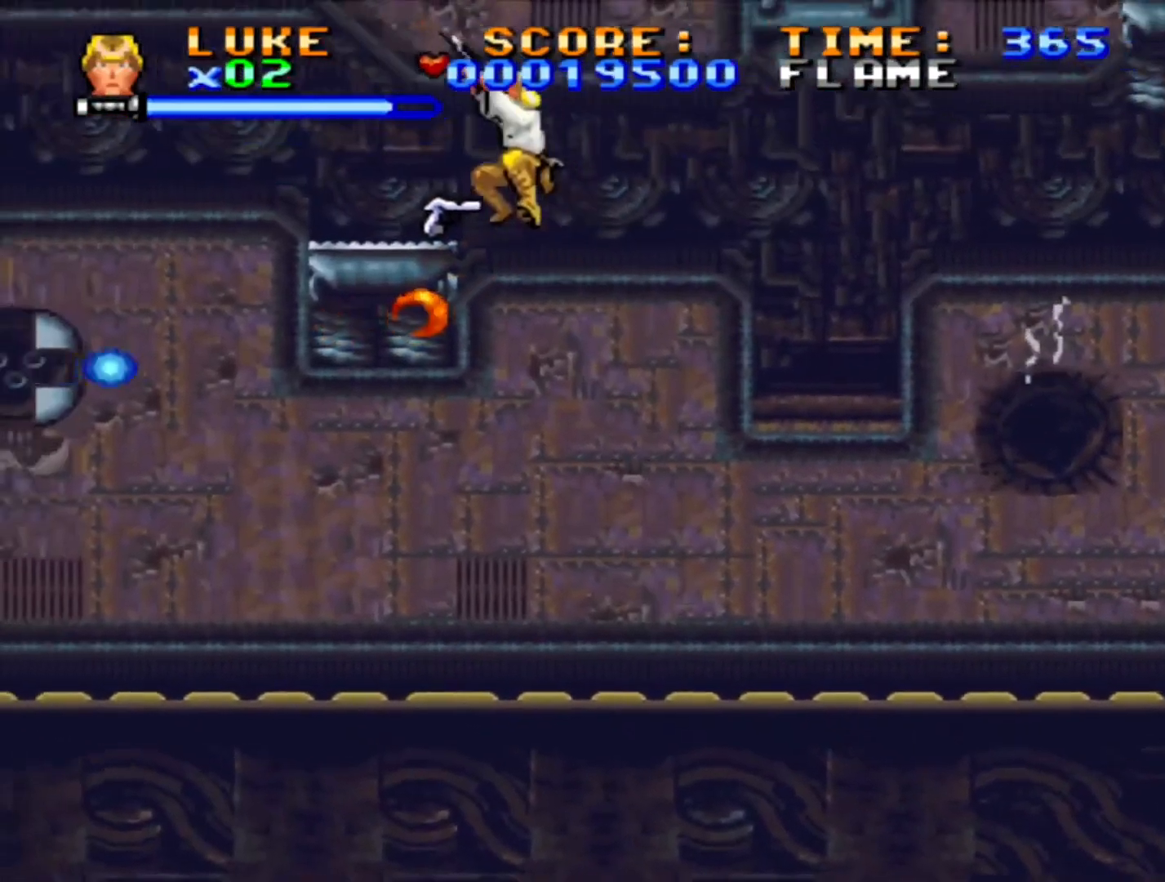
{"dt_ms": 500, "buttons": ["CROSS", "SQUARE"], "events": [[317, "DPAD_LEFT", "up"], [333, "DPAD_UP", "up"], [367, "CROSS", "up"], [367, "SQUARE", "up"], [450, "CROSS", "down"], [450, "SQUARE", "down"]]}
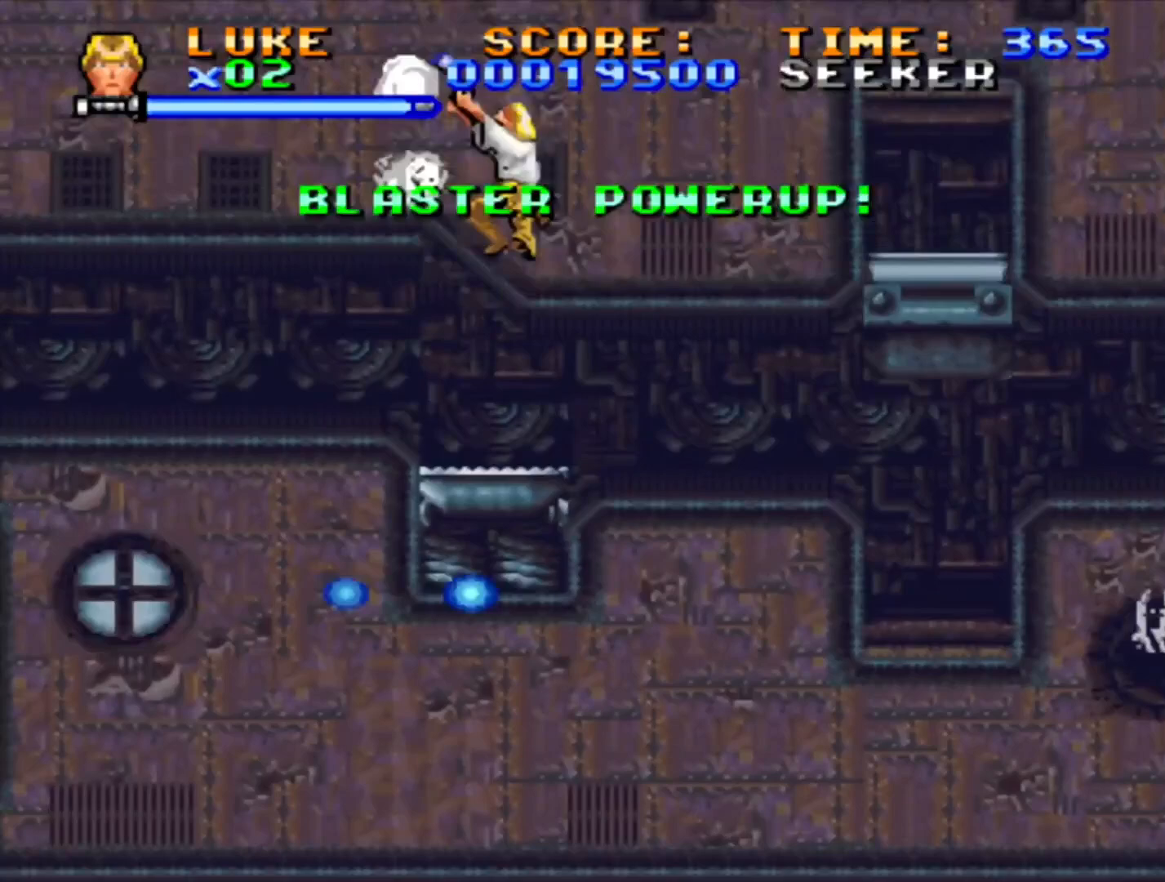
{"dt_ms": 500, "buttons": ["CROSS", "SQUARE", "DPAD_LEFT"], "events": [[317, "CROSS", "up"], [333, "SQUARE", "up"], [417, "DPAD_LEFT", "down"], [433, "CROSS", "down"], [450, "SQUARE", "down"]]}
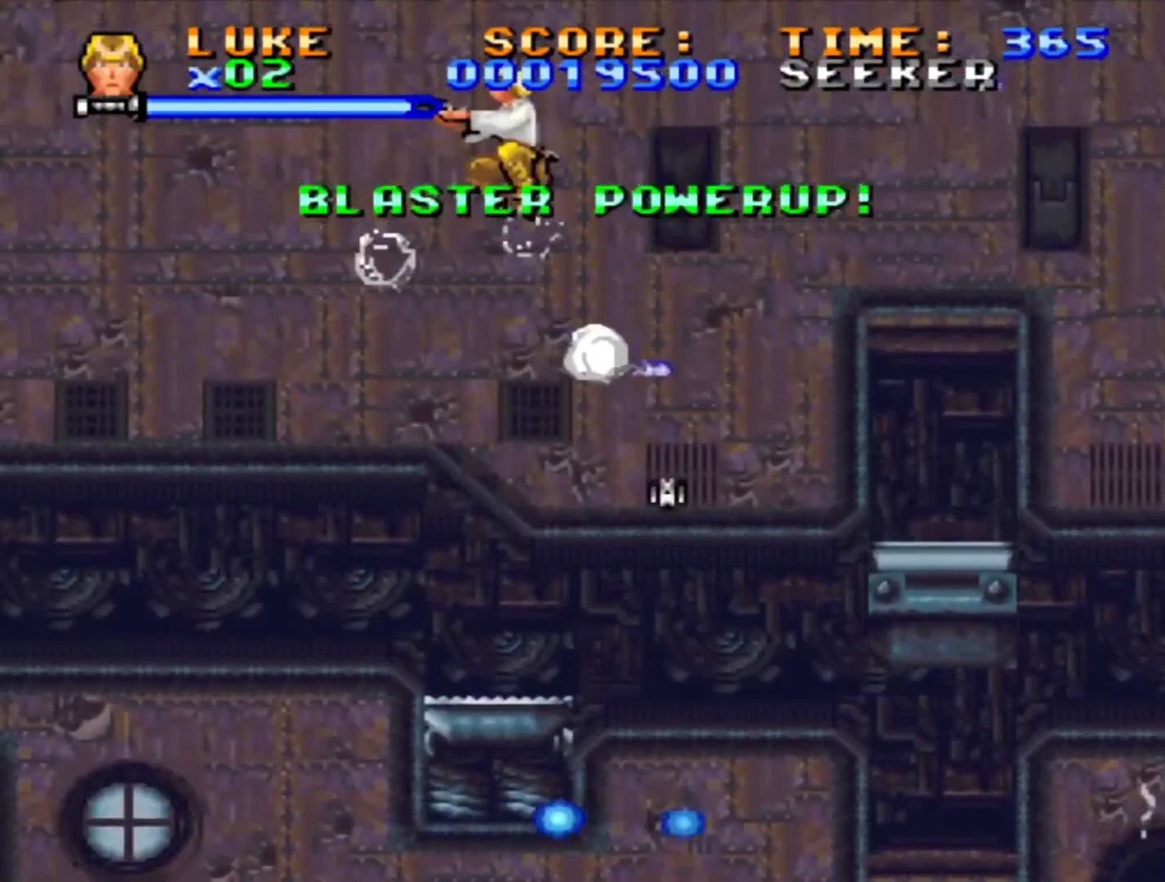
{"dt_ms": 500, "buttons": [], "events": [[17, "CROSS", "up"], [33, "DPAD_LEFT", "up"], [300, "SQUARE", "up"], [400, "SQUARE", "down"], [500, "SQUARE", "up"]]}
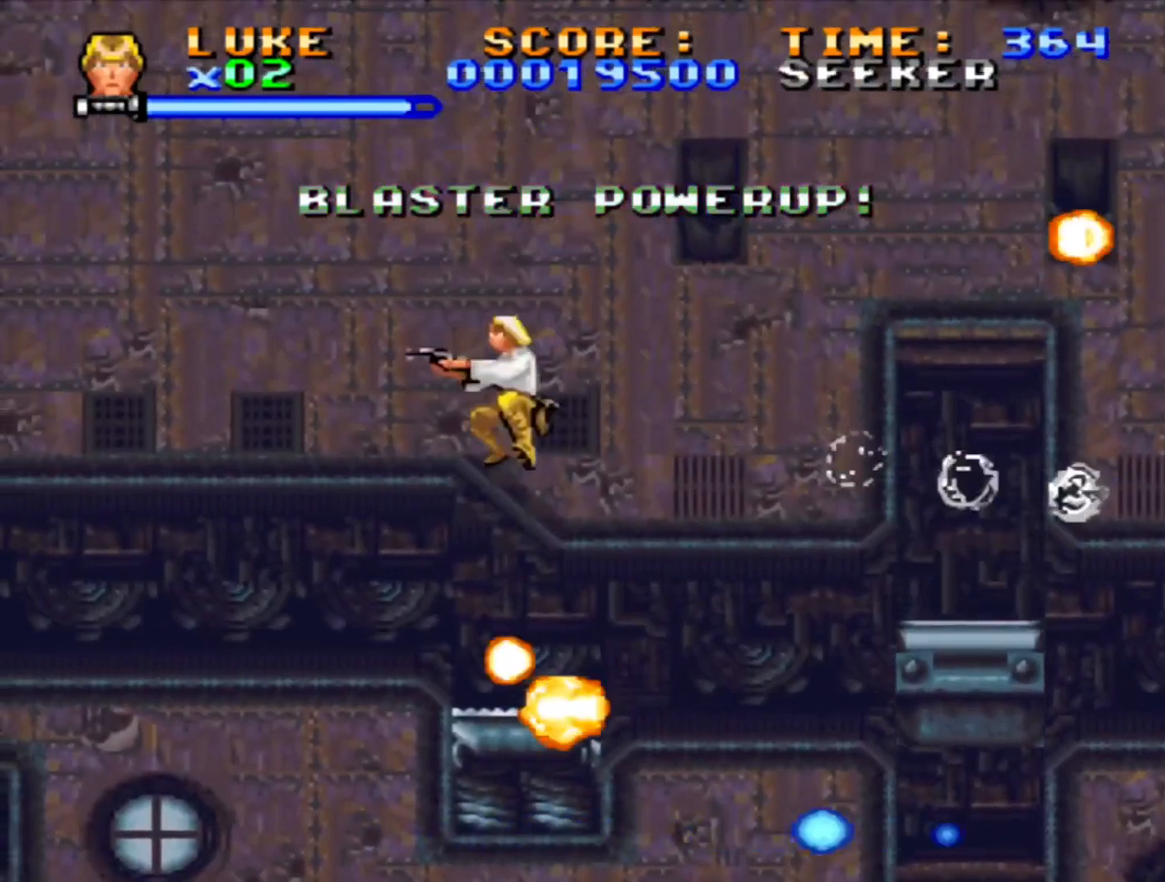
{"dt_ms": 500, "buttons": ["CROSS", "SQUARE", "DPAD_RIGHT"], "events": [[83, "SQUARE", "down"], [183, "SQUARE", "up"], [233, "SQUARE", "down"], [333, "SQUARE", "up"], [400, "SQUARE", "down"], [467, "DPAD_RIGHT", "down"], [500, "CROSS", "down"]]}
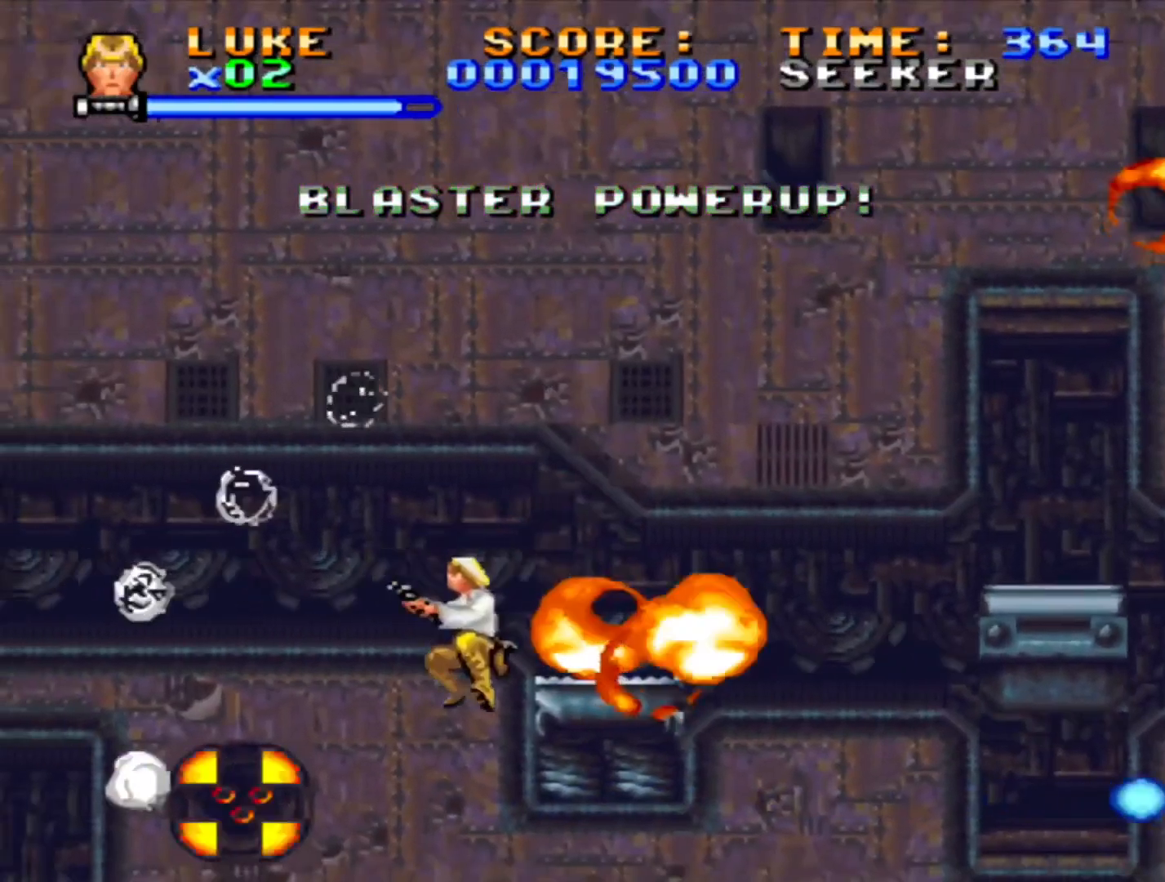
{"dt_ms": 500, "buttons": ["SQUARE", "DPAD_UP", "DPAD_LEFT"], "events": [[267, "DPAD_RIGHT", "up"], [267, "DPAD_UP", "down"], [317, "CROSS", "up"], [317, "DPAD_LEFT", "down"]]}
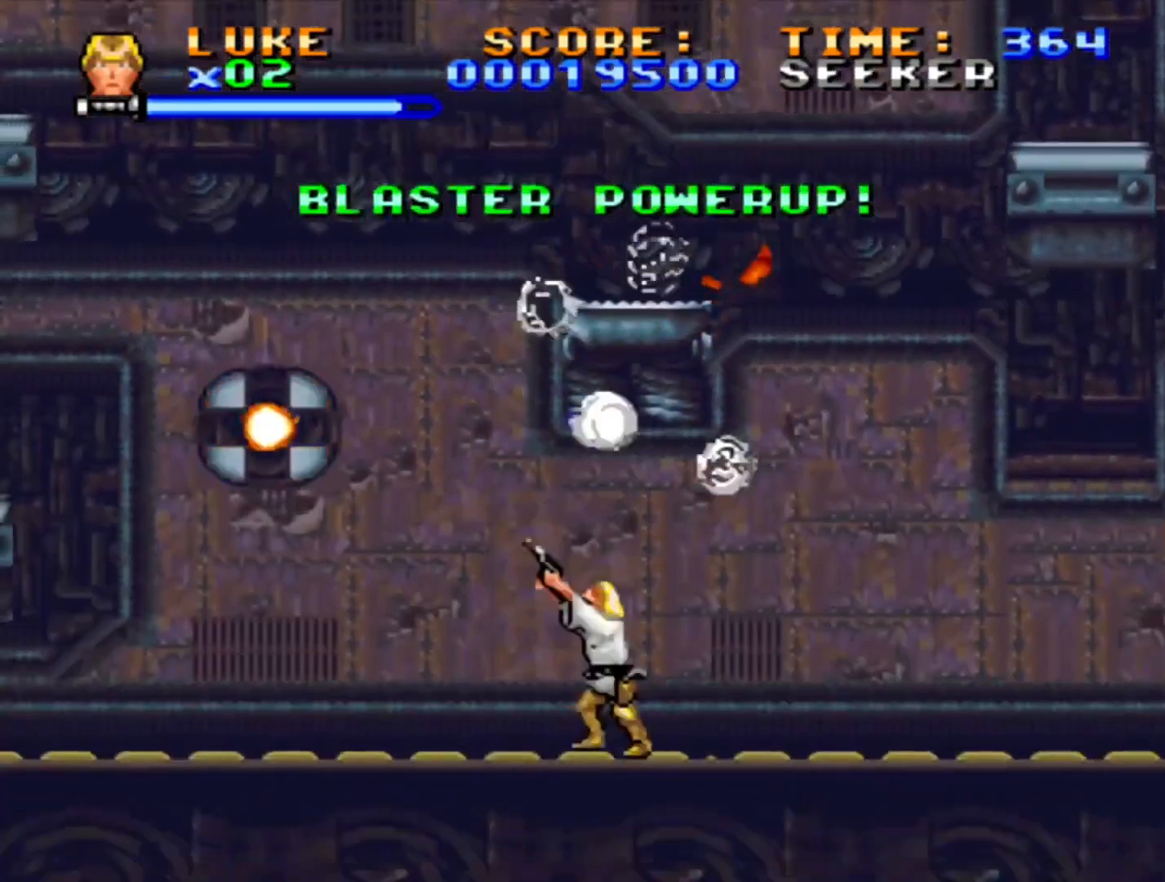
{"dt_ms": 500, "buttons": ["CROSS", "SQUARE", "DPAD_LEFT"], "events": [[267, "DPAD_UP", "up"], [300, "DPAD_LEFT", "up"], [383, "DPAD_LEFT", "down"], [433, "CROSS", "down"]]}
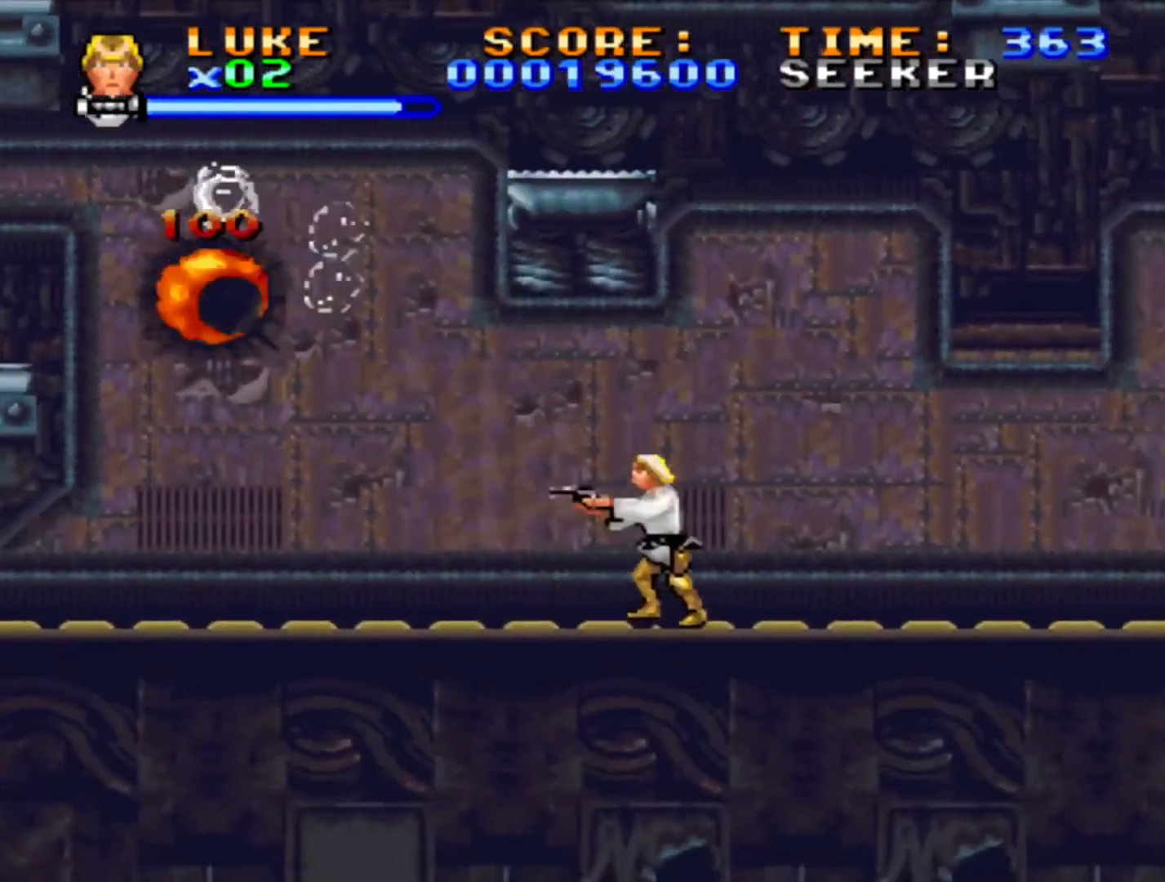
{"dt_ms": 500, "buttons": ["CROSS", "SQUARE", "DPAD_UP", "DPAD_LEFT"], "events": [[350, "DPAD_UP", "down"]]}
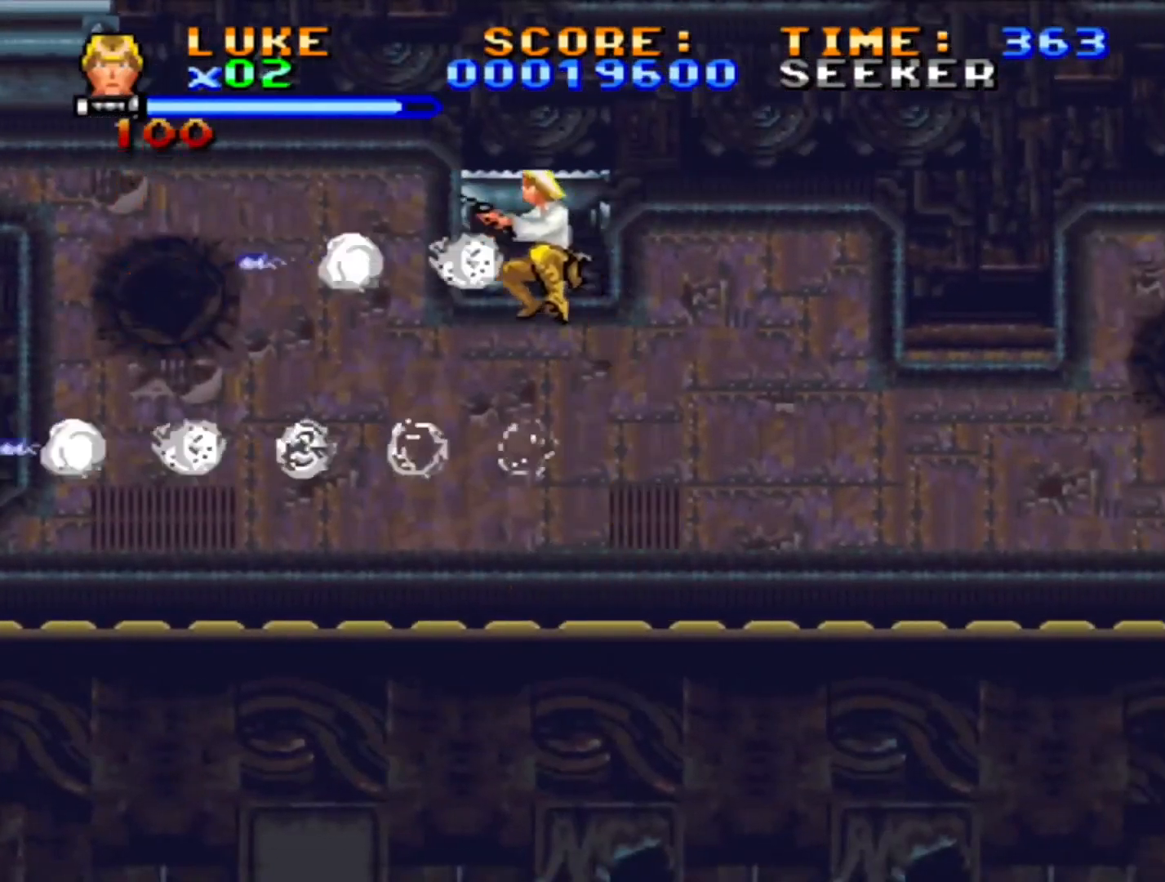
{"dt_ms": 500, "buttons": ["SQUARE", "DPAD_LEFT"], "events": [[167, "CROSS", "up"], [217, "DPAD_UP", "up"]]}
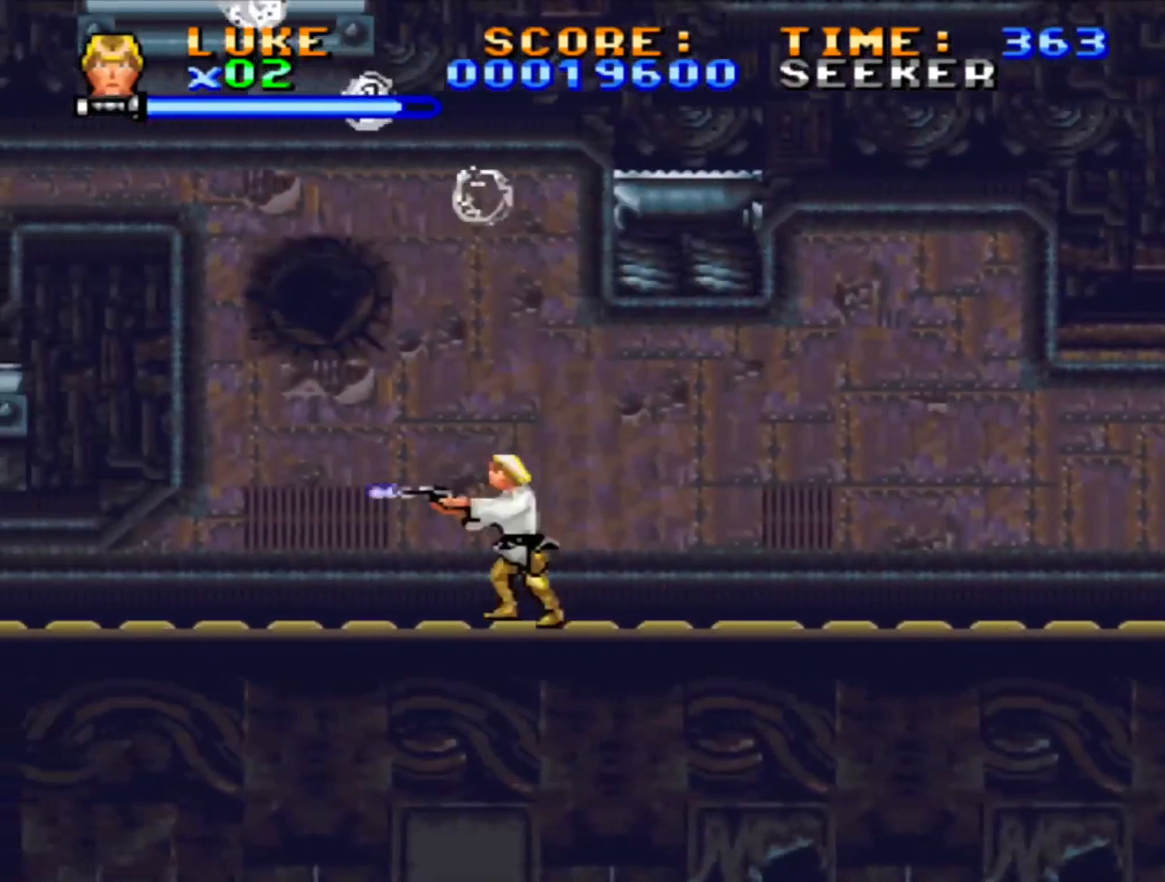
{"dt_ms": 500, "buttons": ["CROSS", "SQUARE", "DPAD_UP", "DPAD_LEFT"], "events": [[67, "CROSS", "down"], [167, "DPAD_UP", "down"]]}
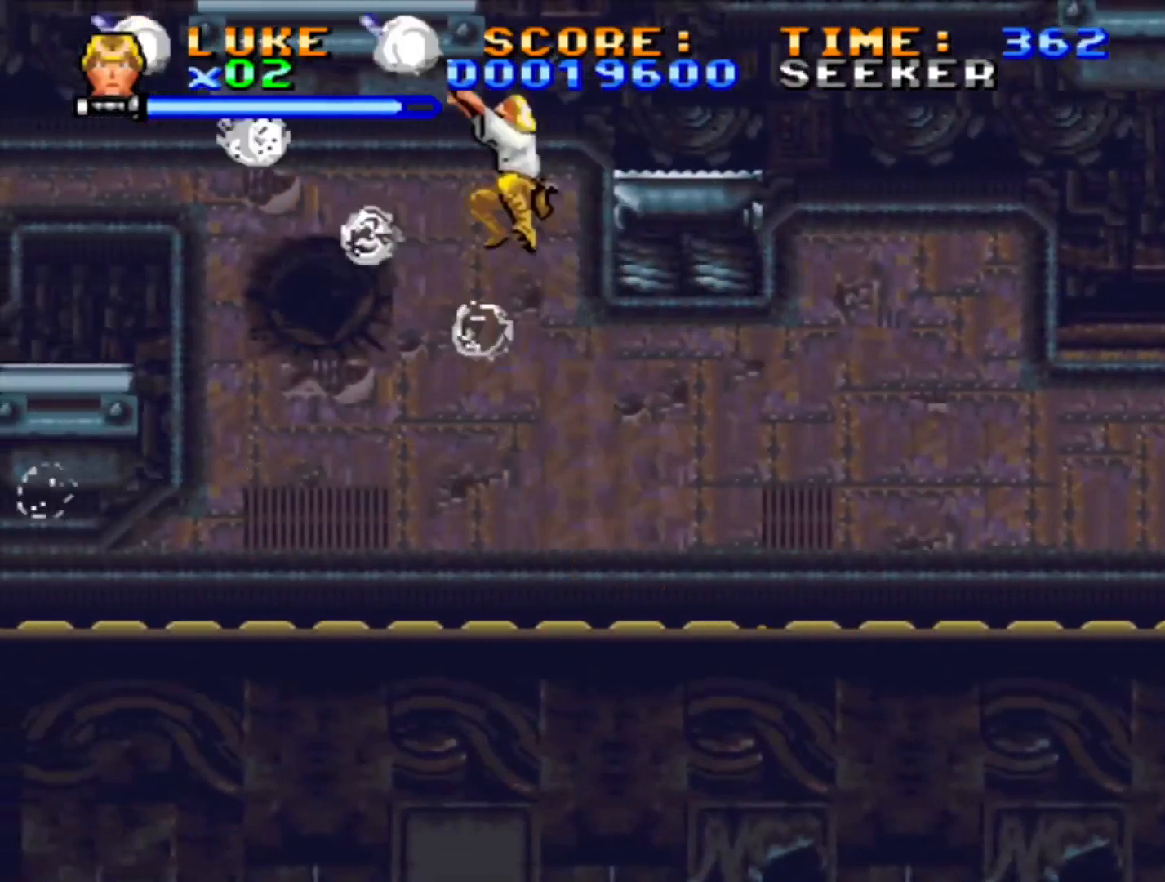
{"dt_ms": 500, "buttons": ["CROSS", "SQUARE", "DPAD_UP", "DPAD_LEFT"], "events": []}
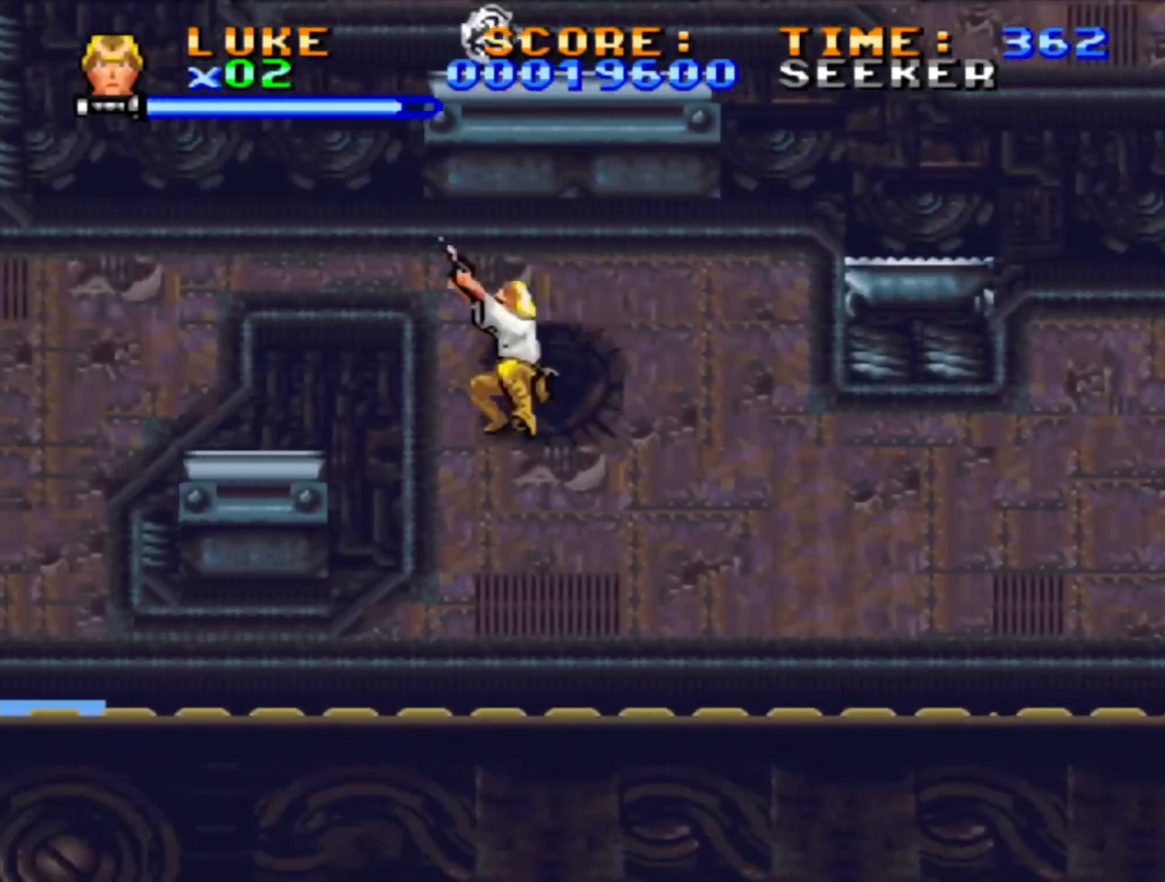
{"dt_ms": 500, "buttons": ["CROSS", "SQUARE", "DPAD_UP", "DPAD_LEFT"], "events": [[117, "CROSS", "up"], [233, "CROSS", "down"]]}
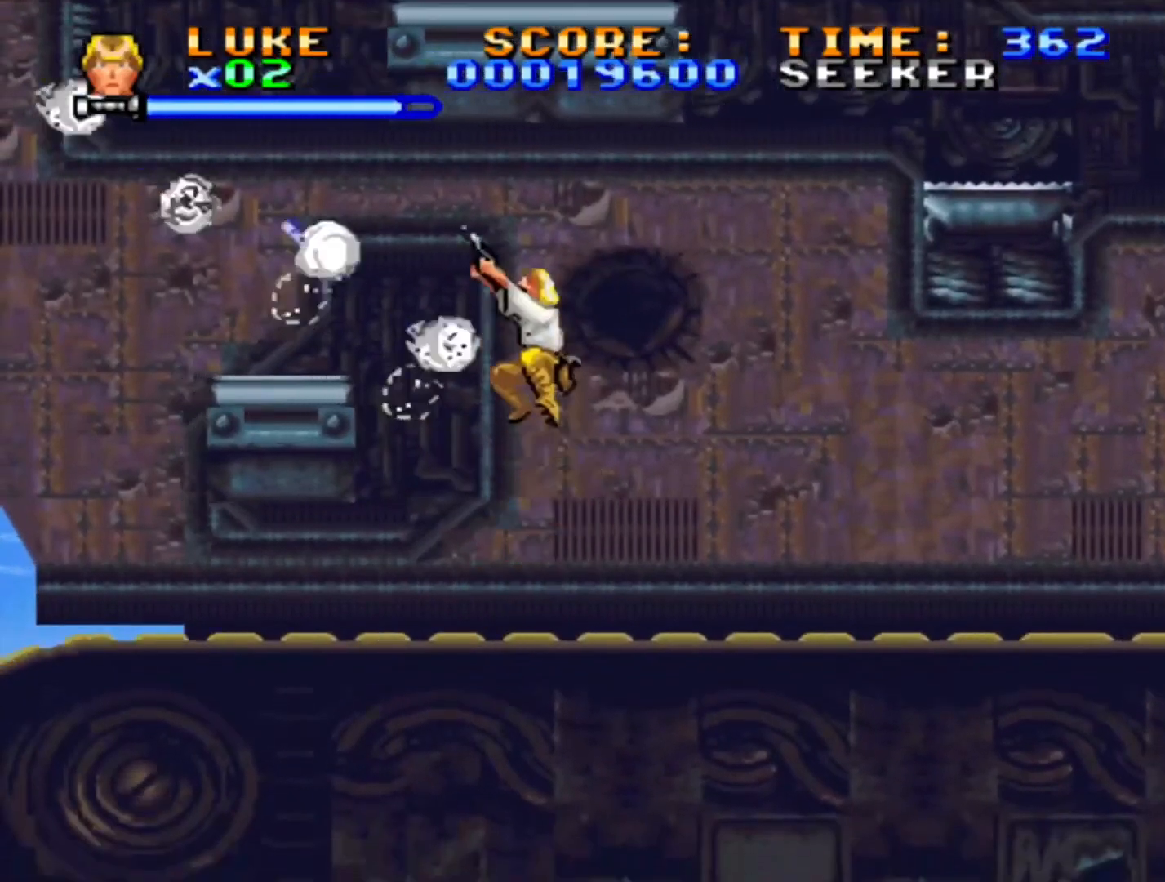
{"dt_ms": 500, "buttons": [], "events": [[233, "CROSS", "up"], [233, "DPAD_LEFT", "up"], [233, "DPAD_UP", "up"], [233, "SQUARE", "up"]]}
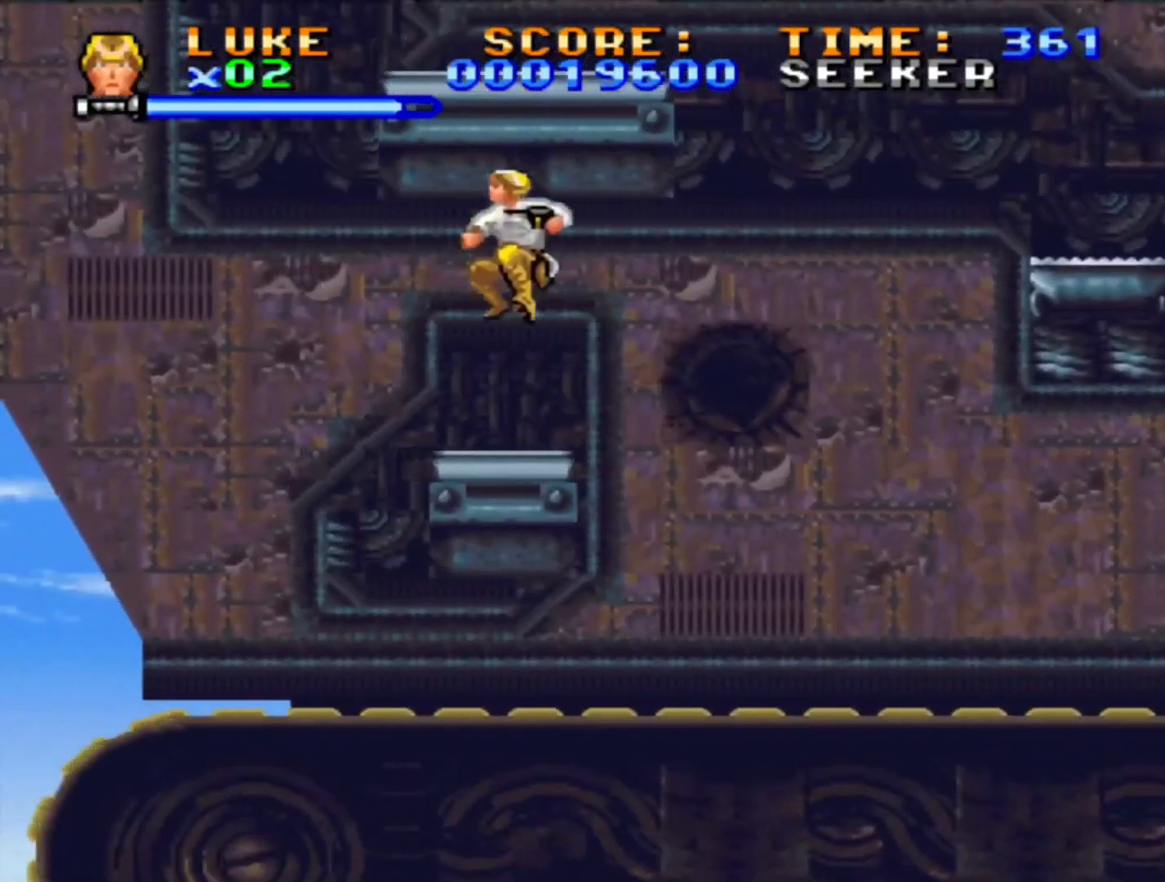
{"dt_ms": 500, "buttons": ["CROSS"], "events": [[200, "CROSS", "down"]]}
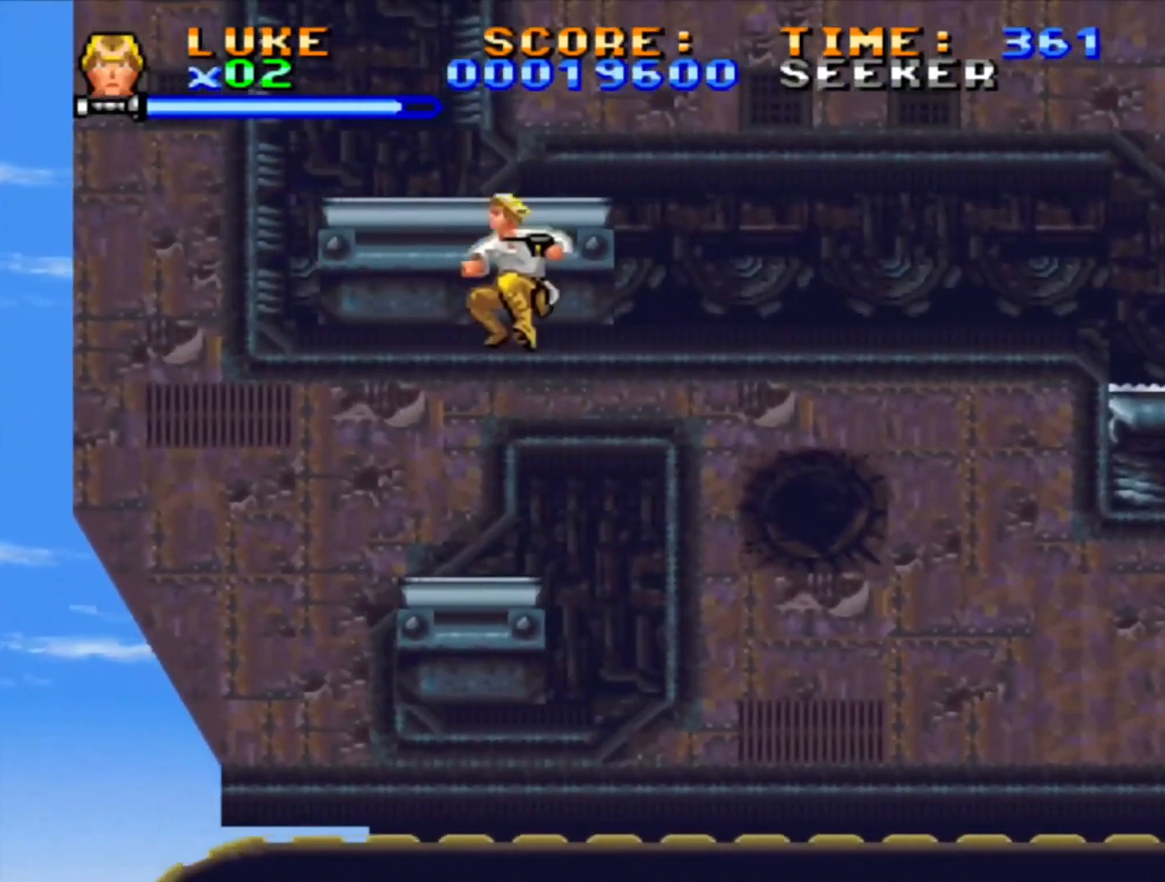
{"dt_ms": 500, "buttons": ["DPAD_RIGHT"], "events": [[83, "DPAD_UP", "down"], [133, "DPAD_LEFT", "down"], [400, "CROSS", "up"], [400, "DPAD_LEFT", "up"], [417, "DPAD_UP", "up"], [483, "DPAD_RIGHT", "down"]]}
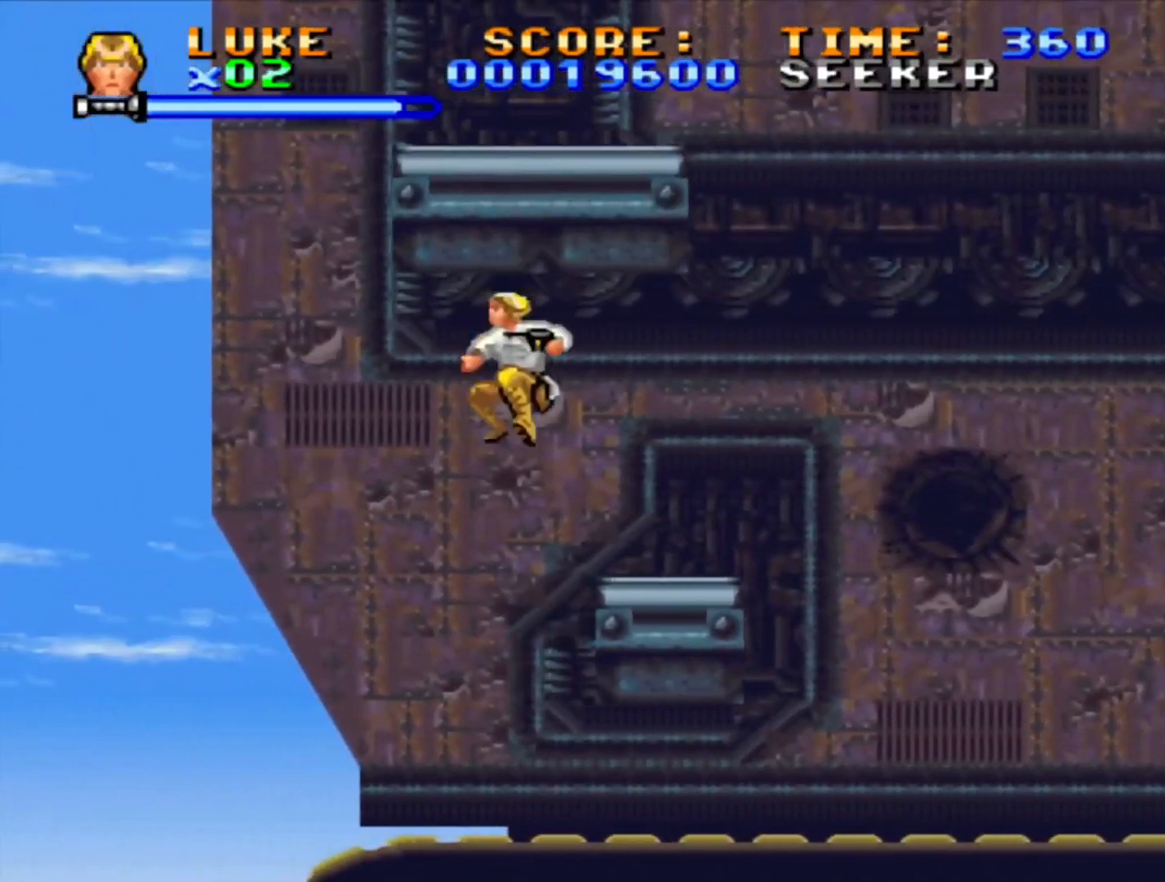
{"dt_ms": 500, "buttons": ["CROSS", "DPAD_UP", "DPAD_RIGHT"], "events": [[367, "CROSS", "down"], [417, "DPAD_UP", "down"]]}
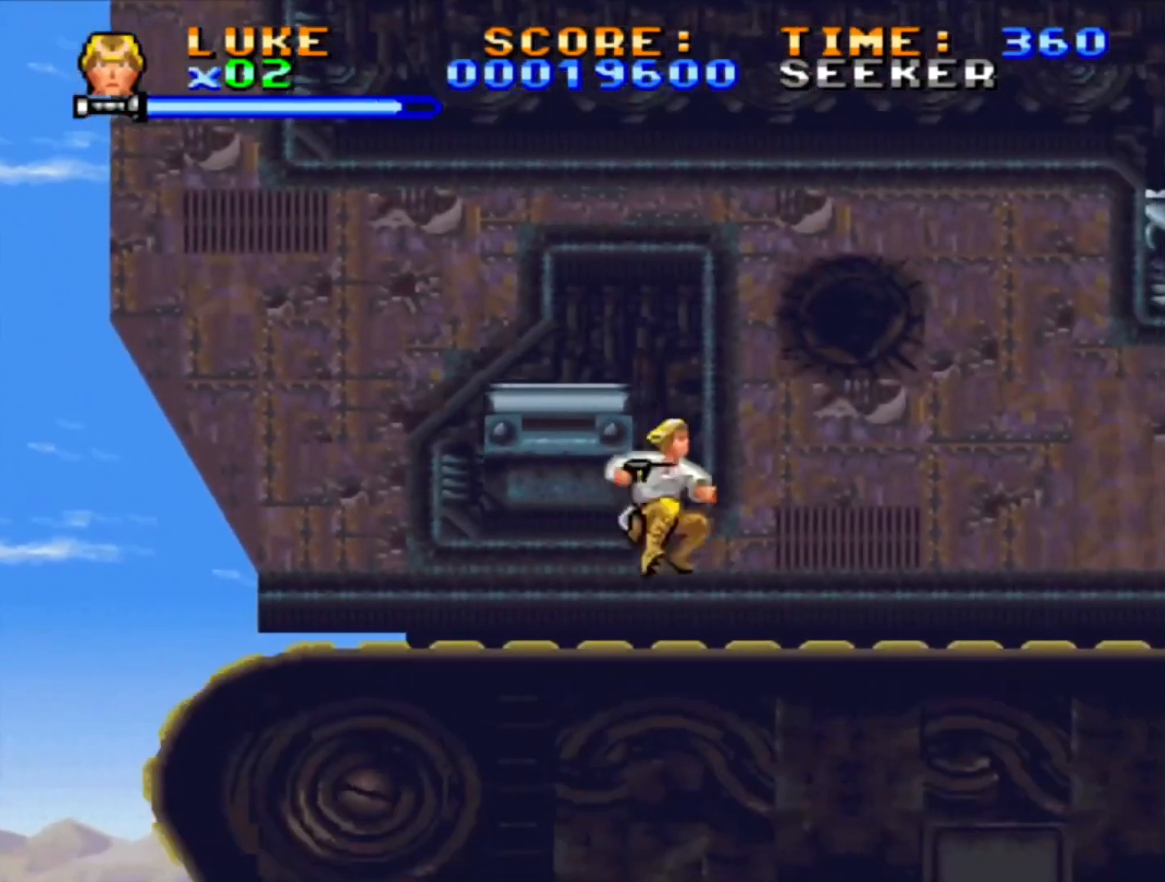
{"dt_ms": 1000, "buttons": [], "events": [[83, "DPAD_RIGHT", "up"], [133, "DPAD_LEFT", "down"], [567, "DPAD_LEFT", "up"], [567, "DPAD_UP", "up"], [583, "CROSS", "up"]]}
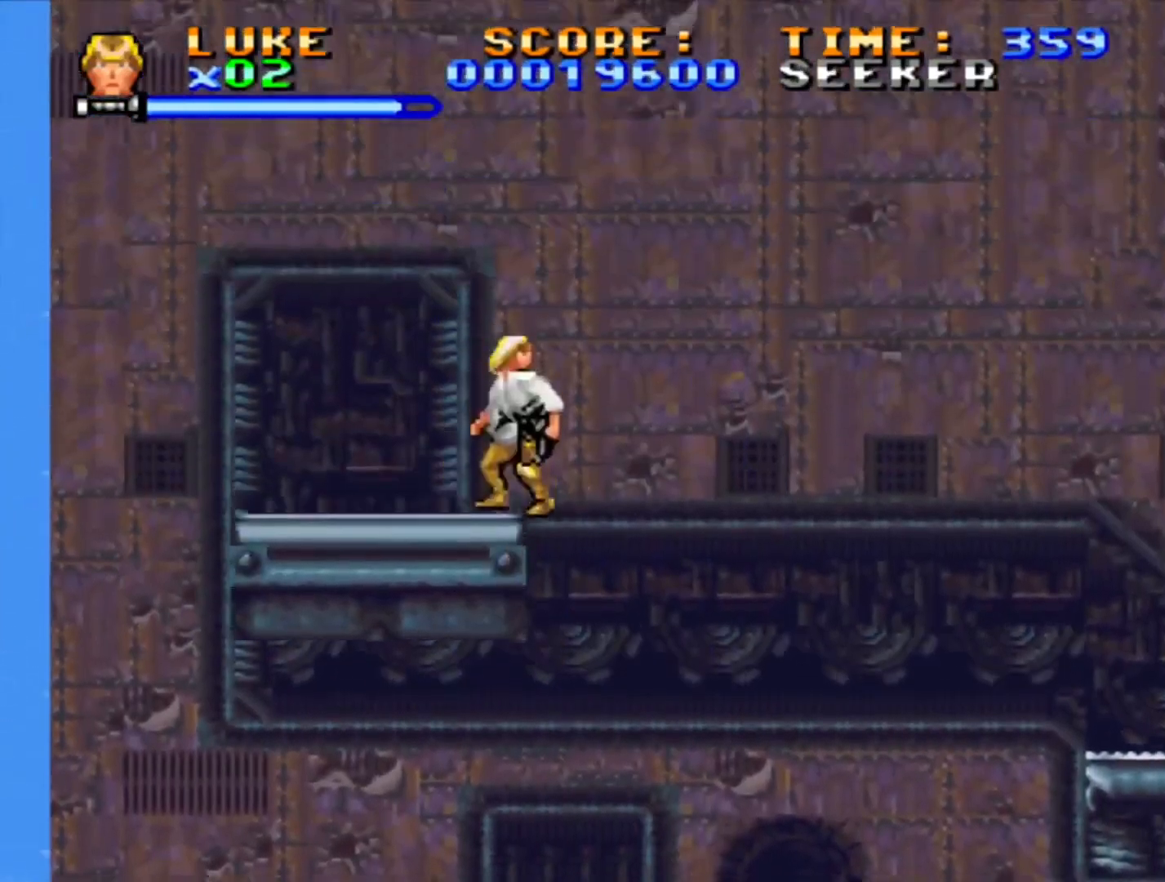
{"dt_ms": 1000, "buttons": ["DPAD_RIGHT"], "events": [[83, "DPAD_RIGHT", "down"], [200, "DPAD_RIGHT", "up"], [433, "DPAD_LEFT", "down"], [917, "DPAD_LEFT", "up"], [950, "DPAD_RIGHT", "down"]]}
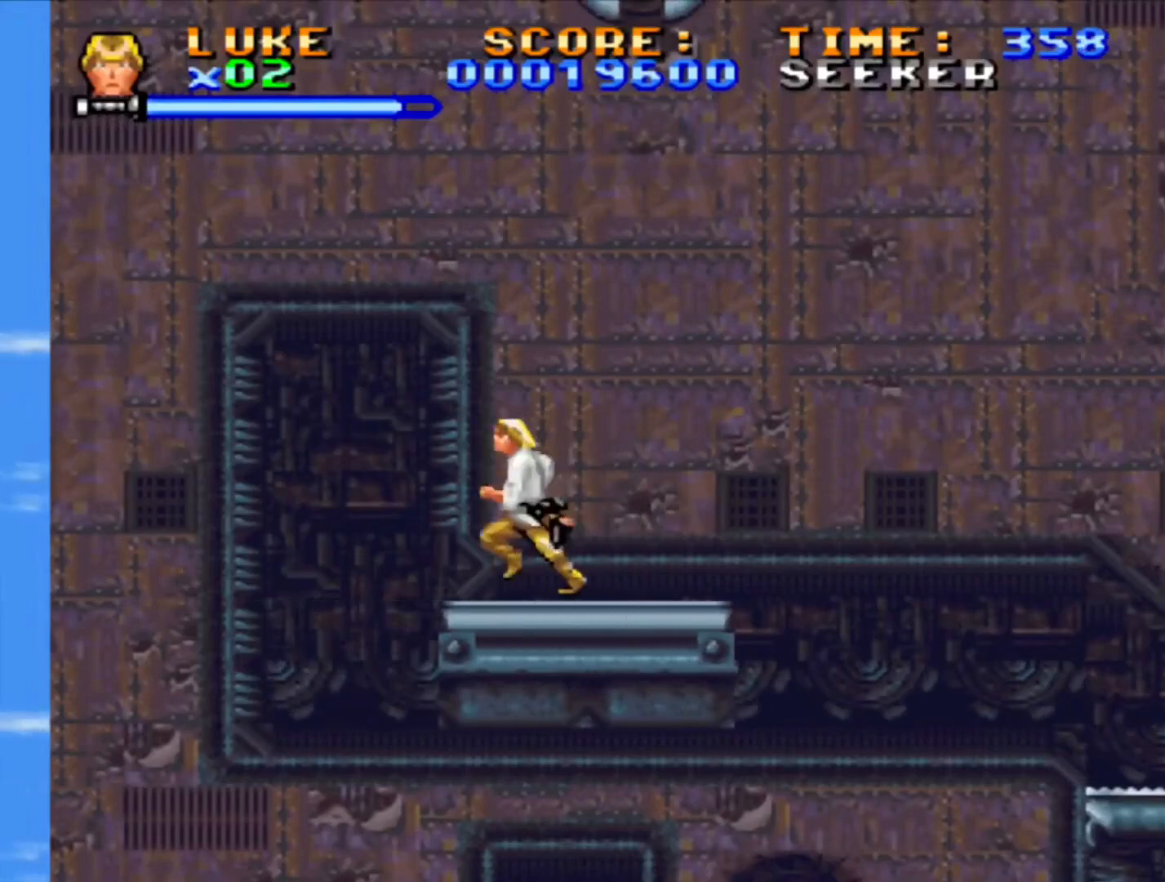
{"dt_ms": 500, "buttons": ["SQUARE", "DPAD_UP"], "events": [[100, "DPAD_RIGHT", "up"], [100, "SQUARE", "down"], [317, "DPAD_UP", "down"]]}
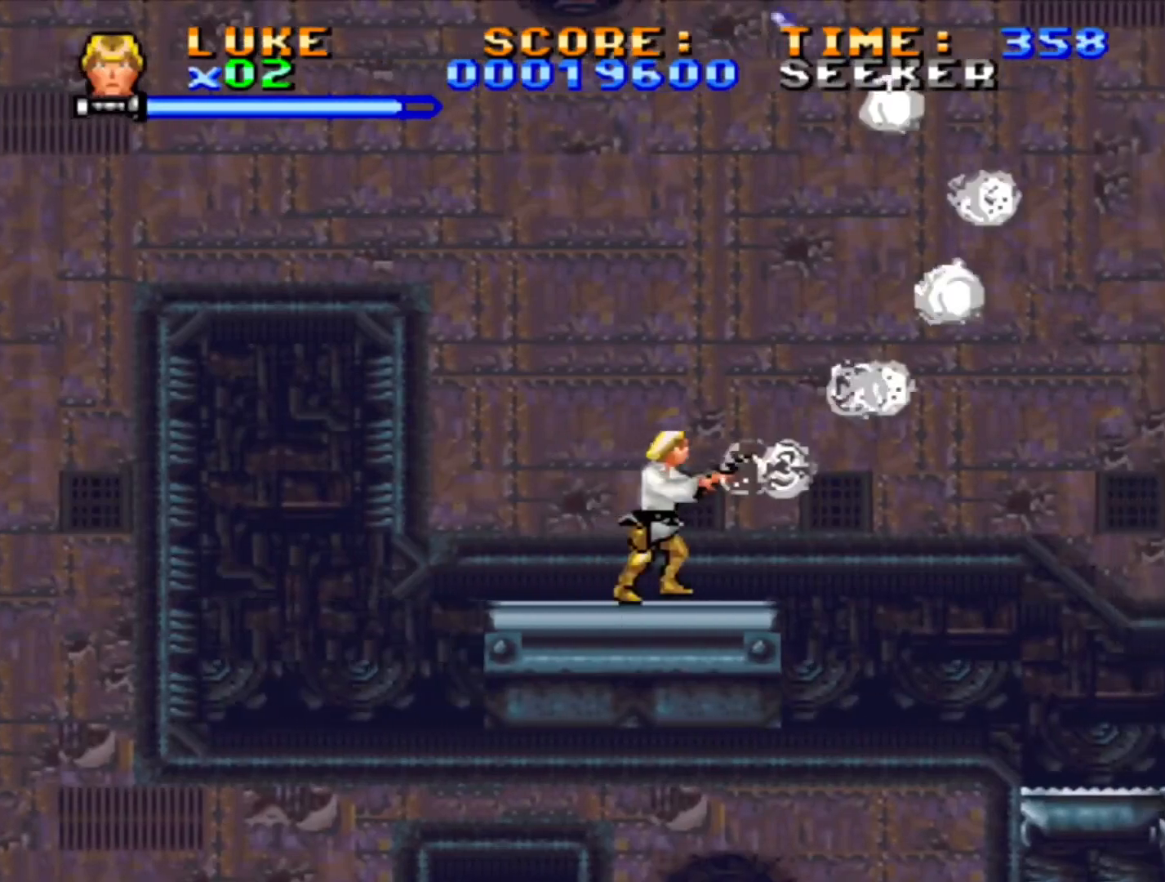
{"dt_ms": 500, "buttons": ["SQUARE", "DPAD_UP"], "events": []}
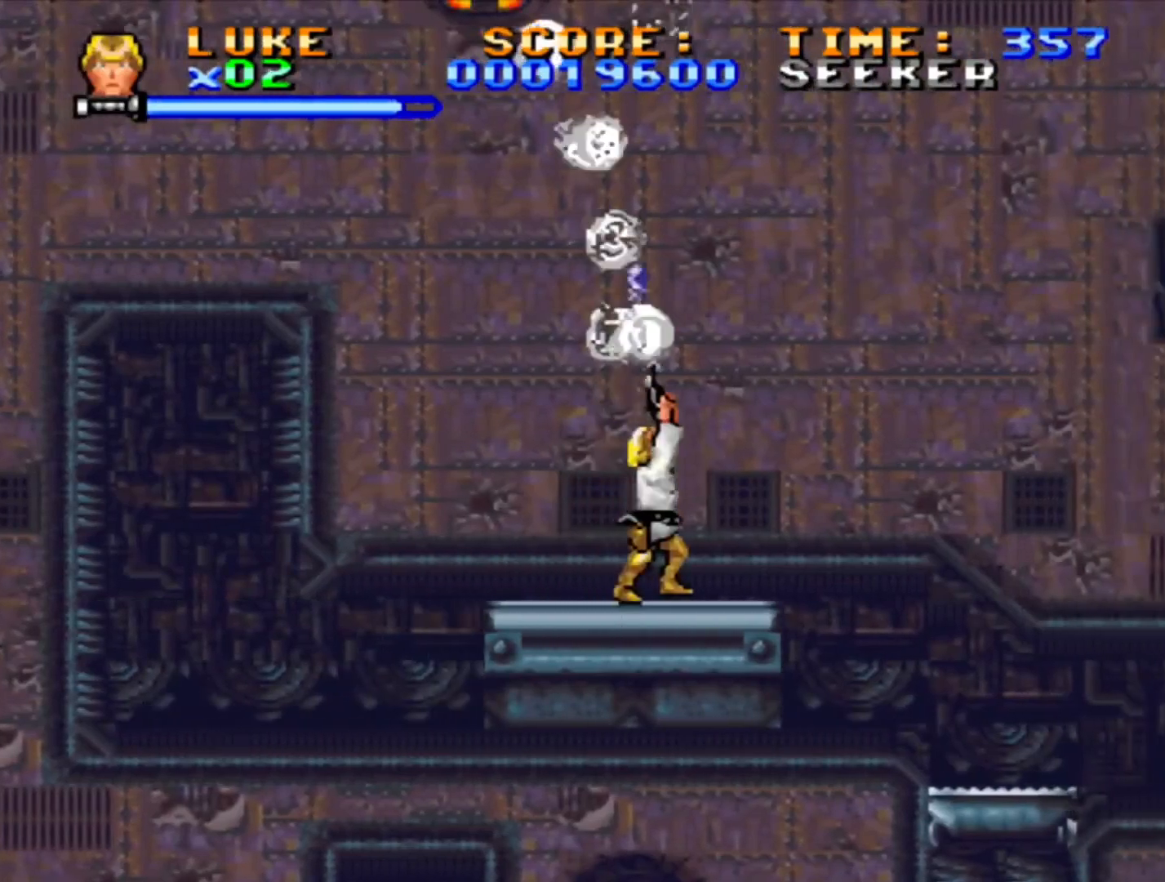
{"dt_ms": 500, "buttons": ["SQUARE", "DPAD_UP"], "events": []}
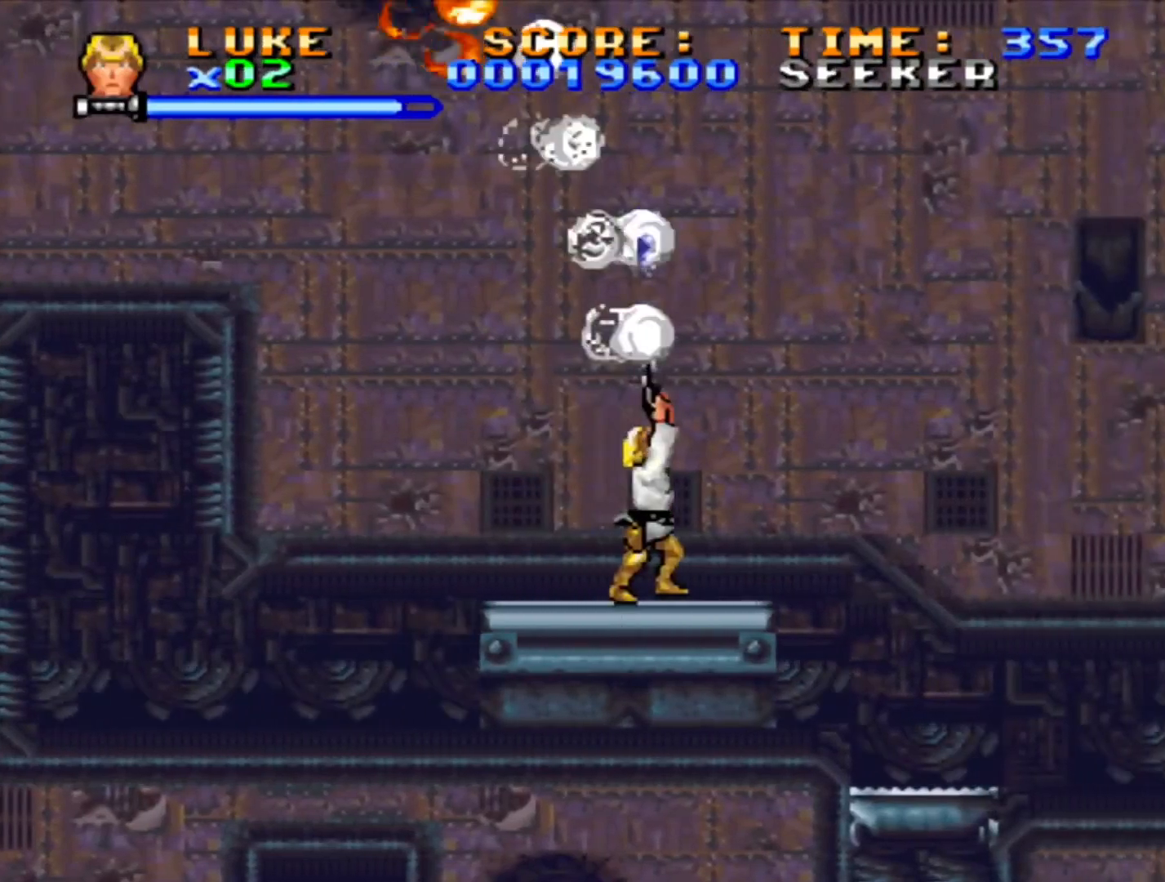
{"dt_ms": 500, "buttons": ["SQUARE"], "events": [[317, "DPAD_UP", "up"]]}
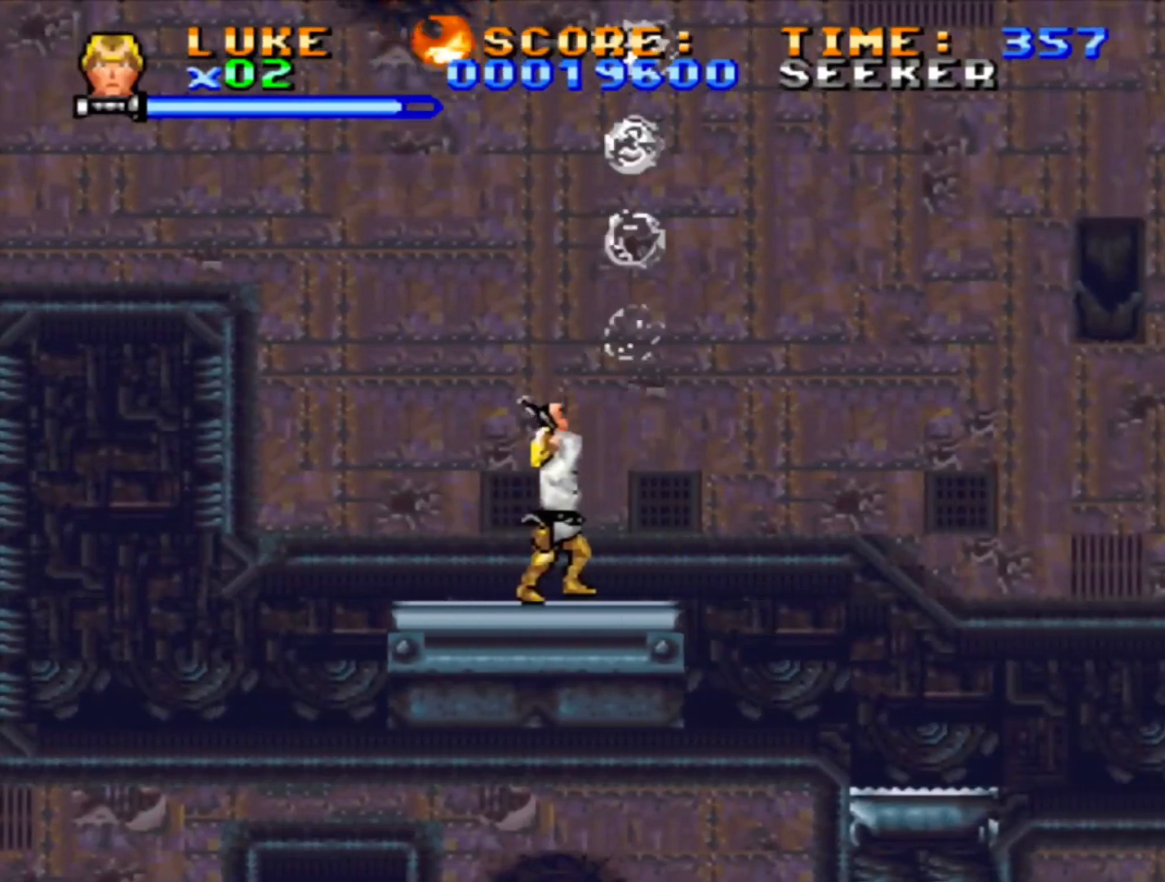
{"dt_ms": 500, "buttons": ["SQUARE"], "events": []}
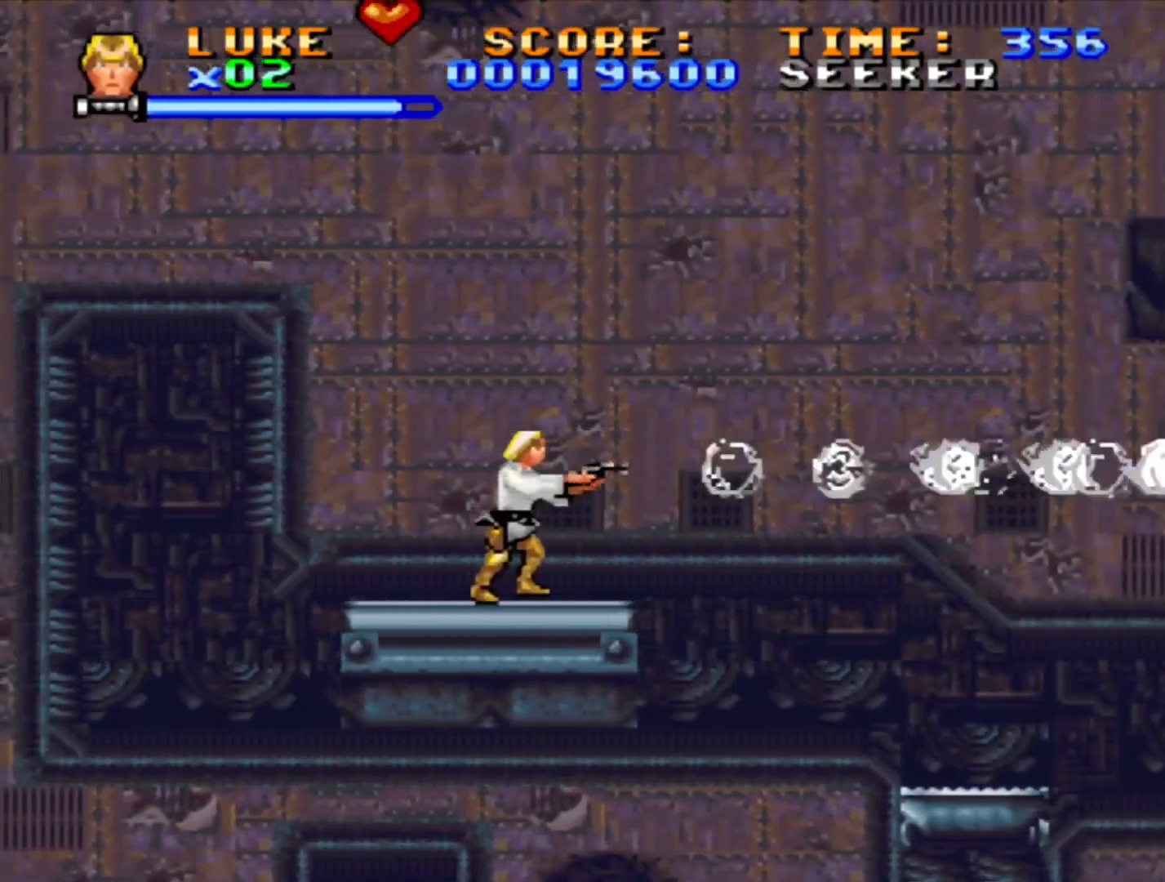
{"dt_ms": 500, "buttons": [], "events": [[217, "DPAD_RIGHT", "down"], [233, "SQUARE", "up"], [333, "DPAD_RIGHT", "up"]]}